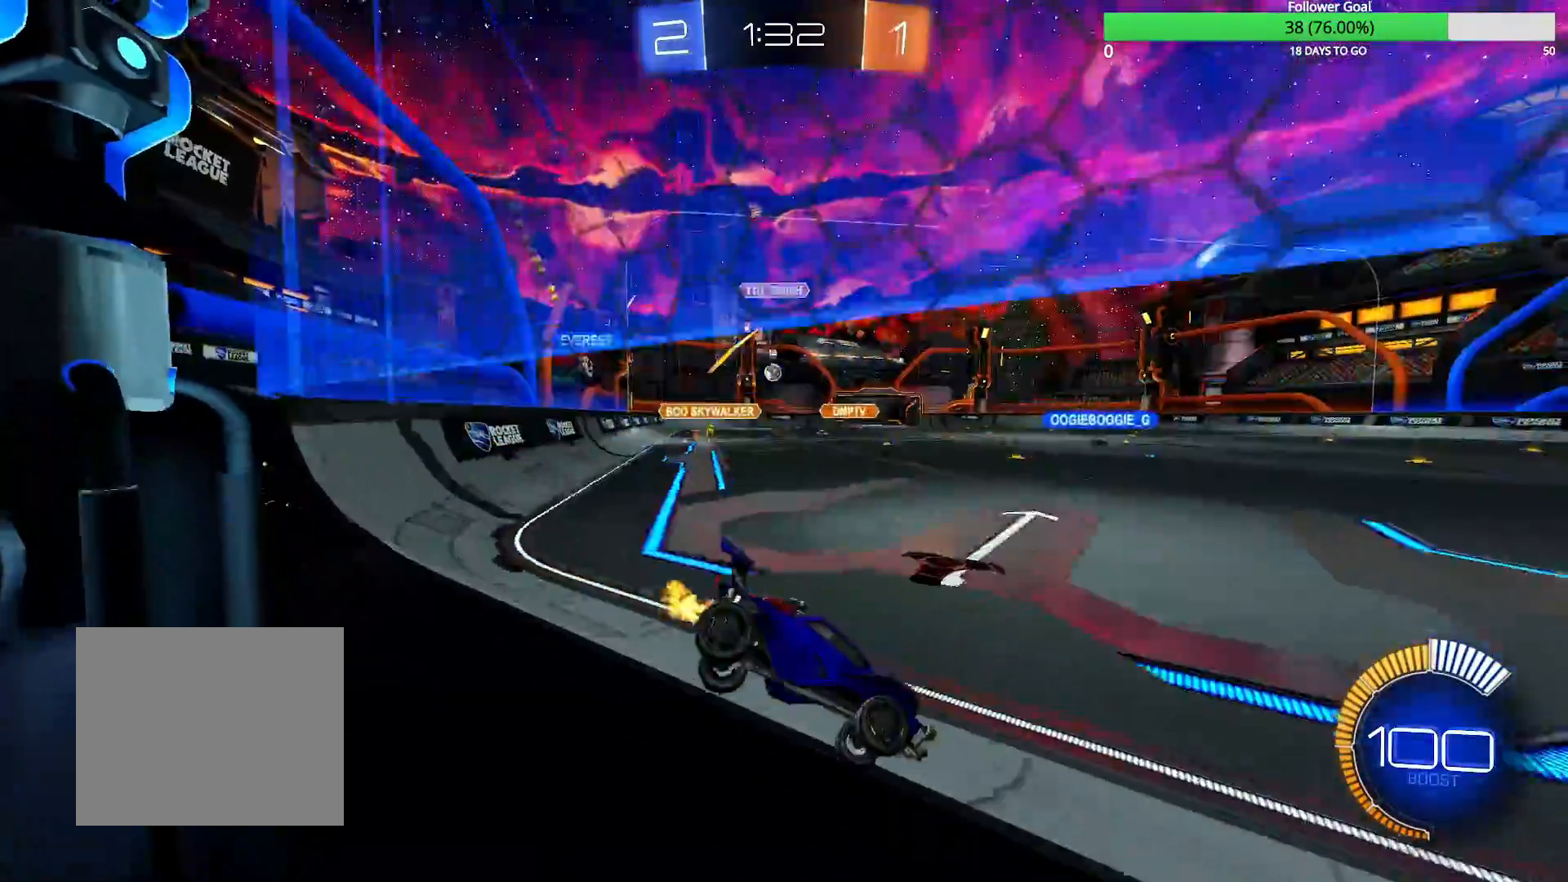
Gameplay with a controller (PlayStation layout); each line is a JSON object with the inputs held at the frame after it. "events" lists button and stick changes between this image and that frame as [ms after this image, input, new state], when the widget could be followed in between.
{"buttons": ["R1", "R2"], "left_stick": "left", "right_stick": "center", "events": [[167, "left_stick", "left"], [500, "R1", "down"]]}
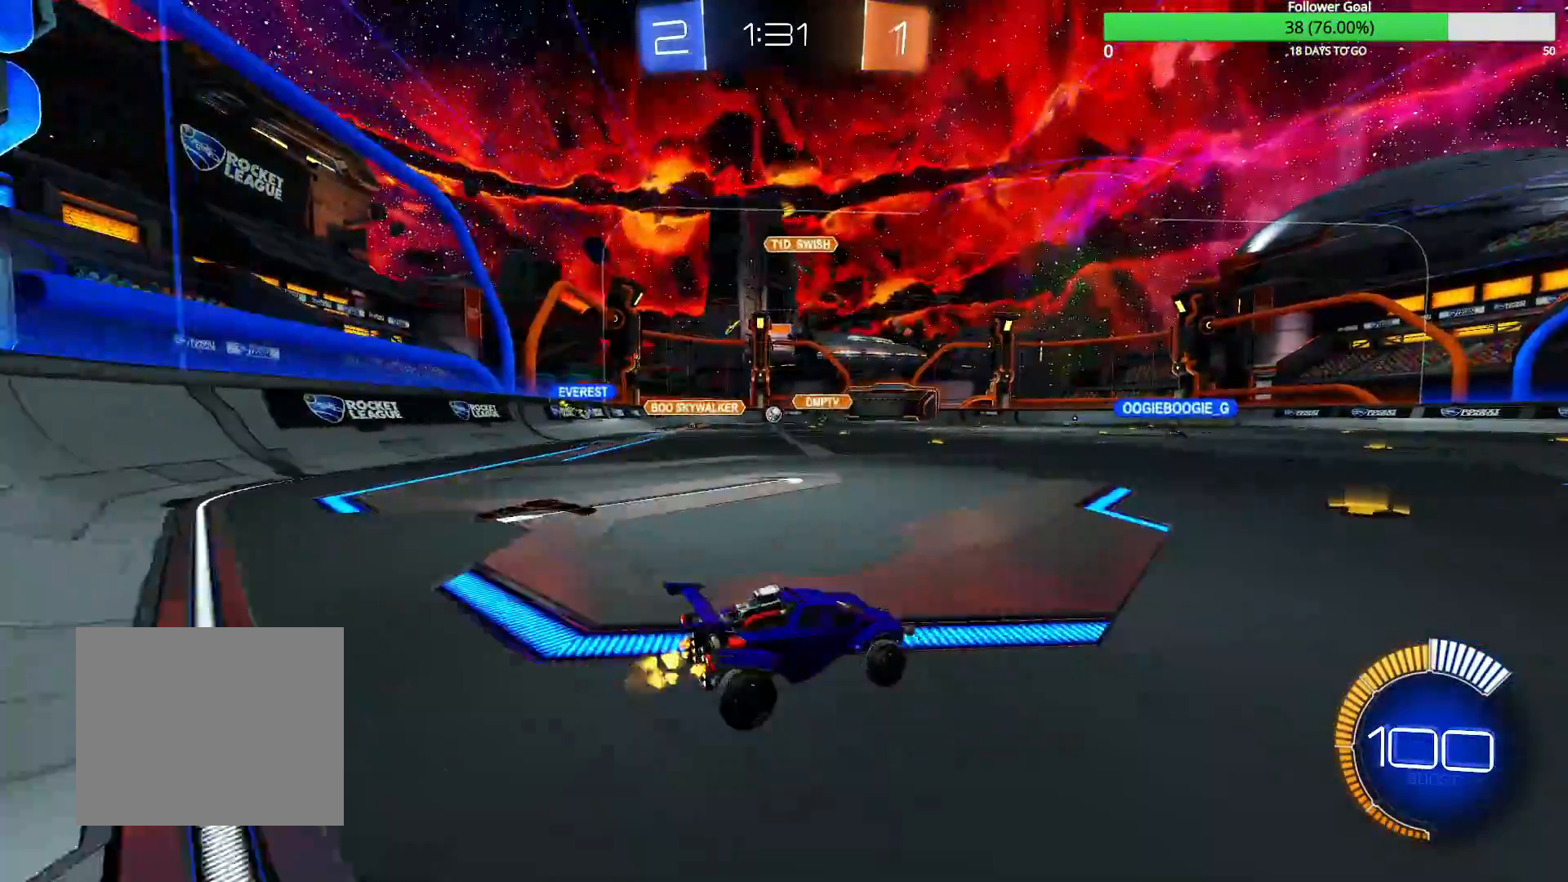
{"buttons": ["R2"], "left_stick": "left", "right_stick": "center", "events": [[100, "R1", "up"]]}
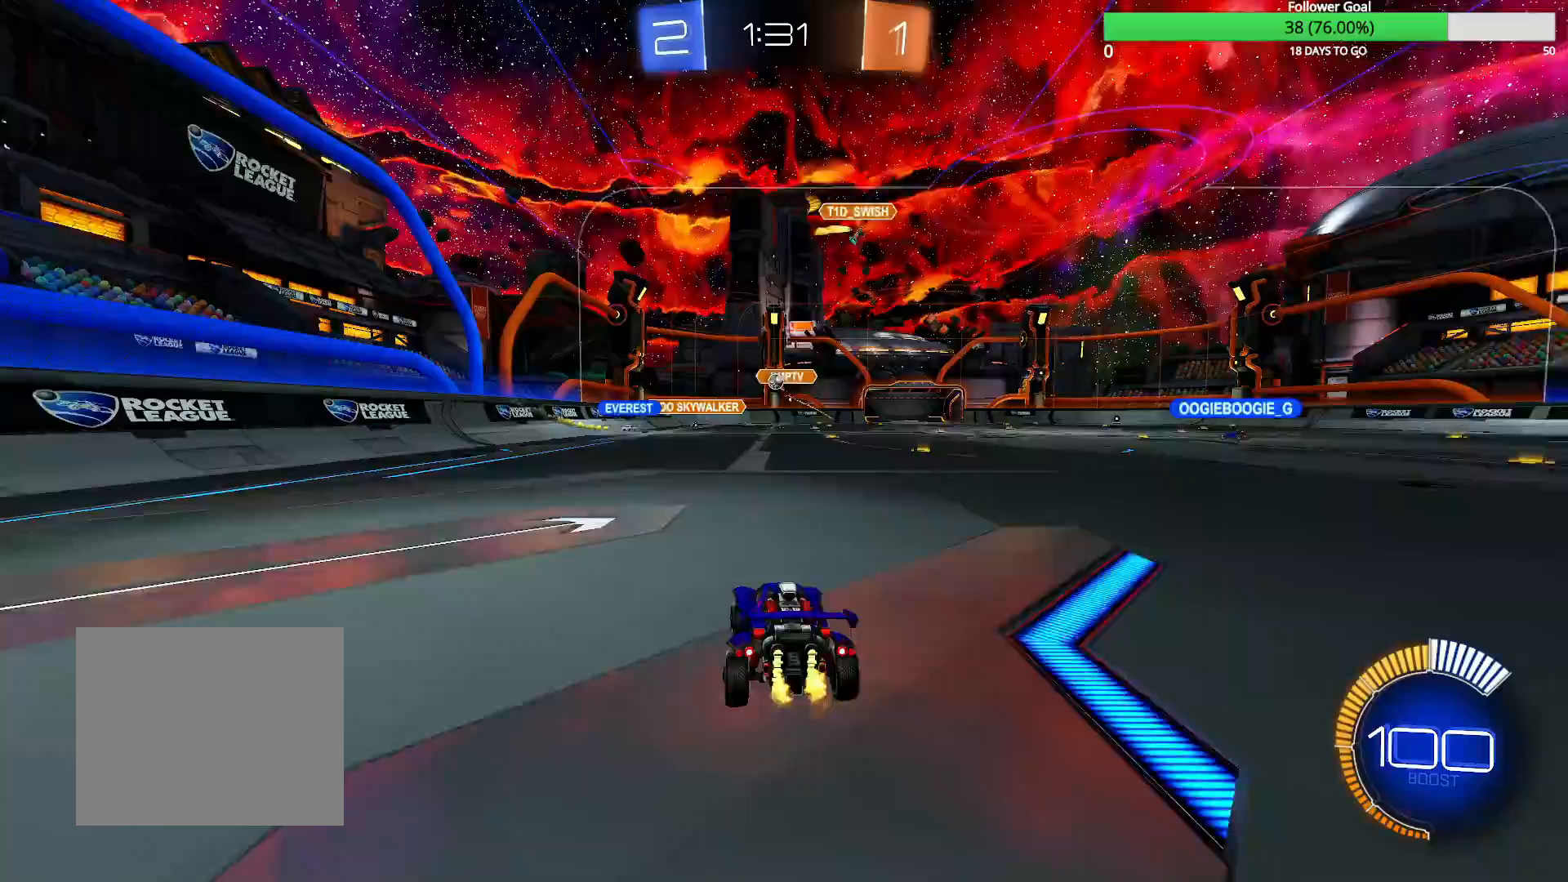
{"buttons": [], "left_stick": "right", "right_stick": "center"}
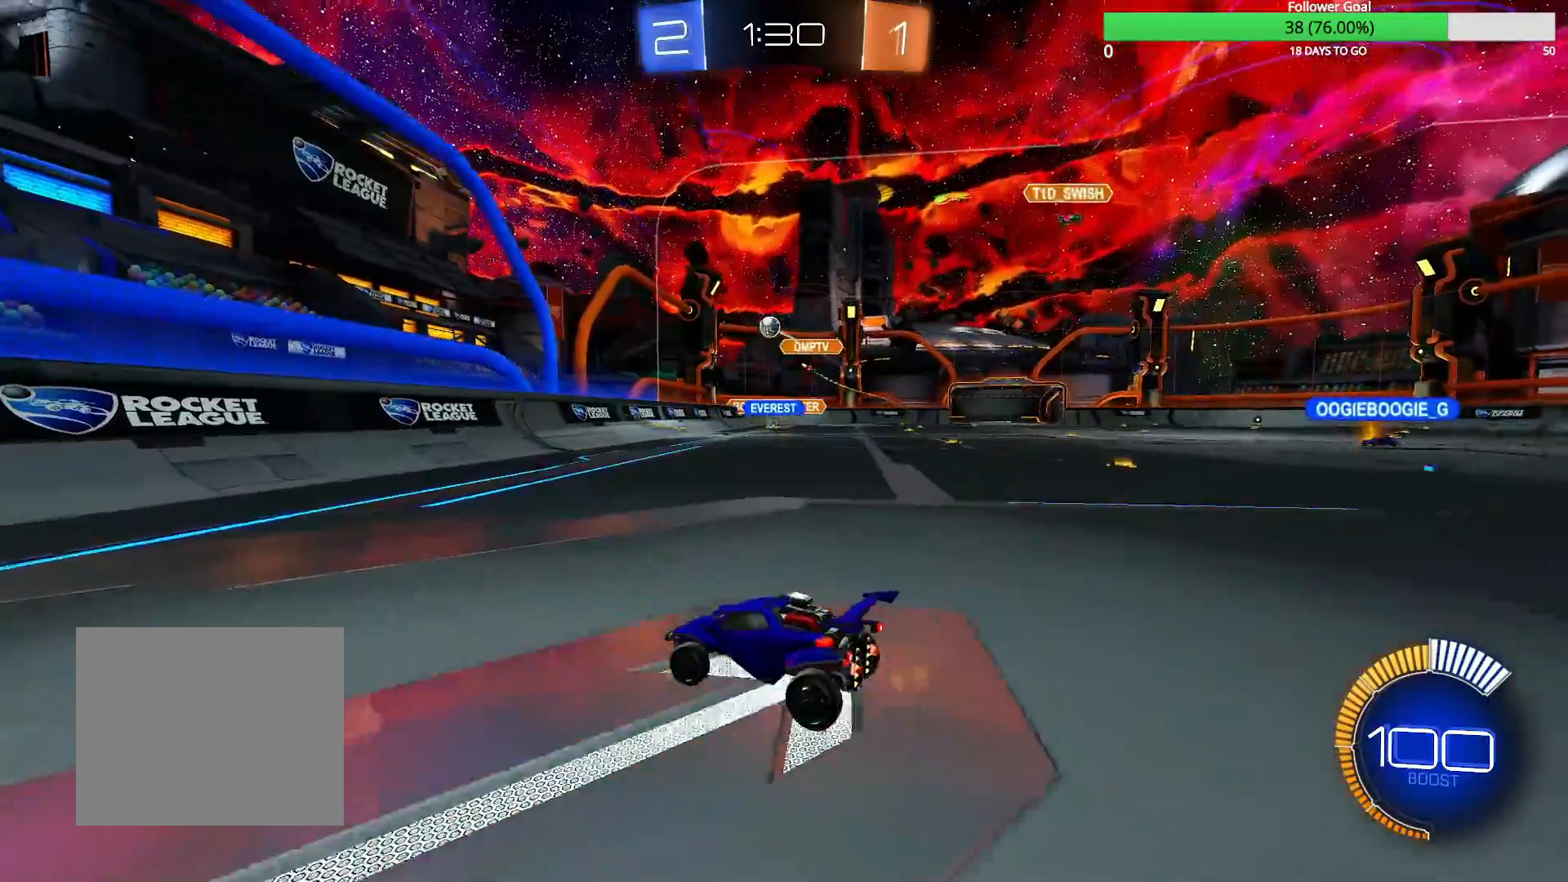
{"buttons": [], "left_stick": "right", "right_stick": "center", "events": [[200, "R1", "down"], [300, "R1", "up"]]}
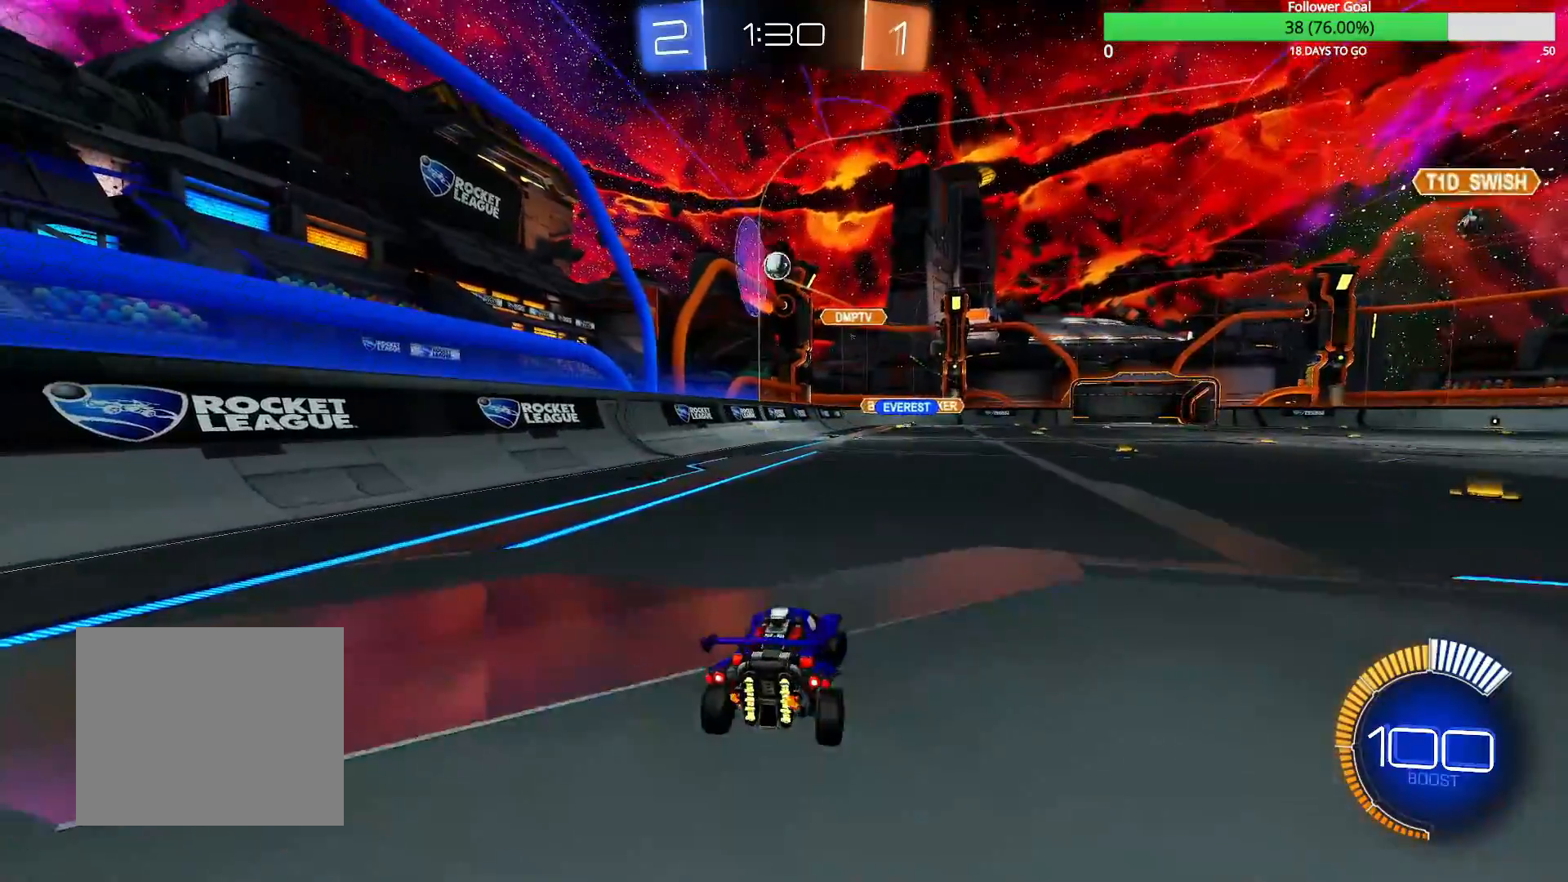
{"buttons": [], "left_stick": "right", "right_stick": "center", "events": []}
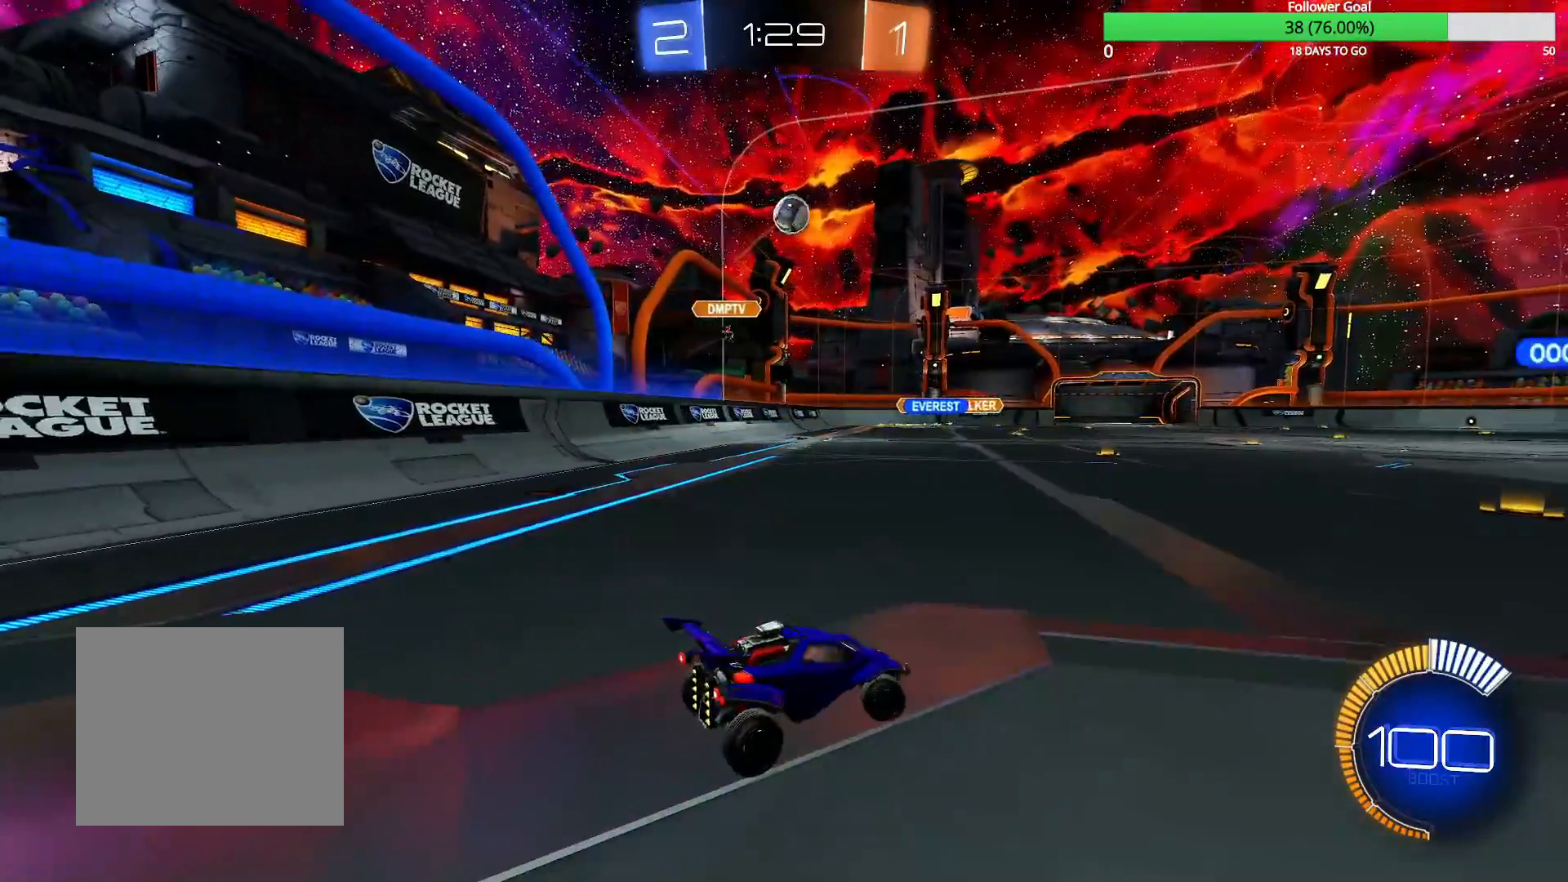
{"buttons": ["R2"], "left_stick": "center", "right_stick": "center", "events": [[250, "R2", "down"], [250, "left_stick", "center"], [350, "left_stick", "left"], [500, "left_stick", "center"]]}
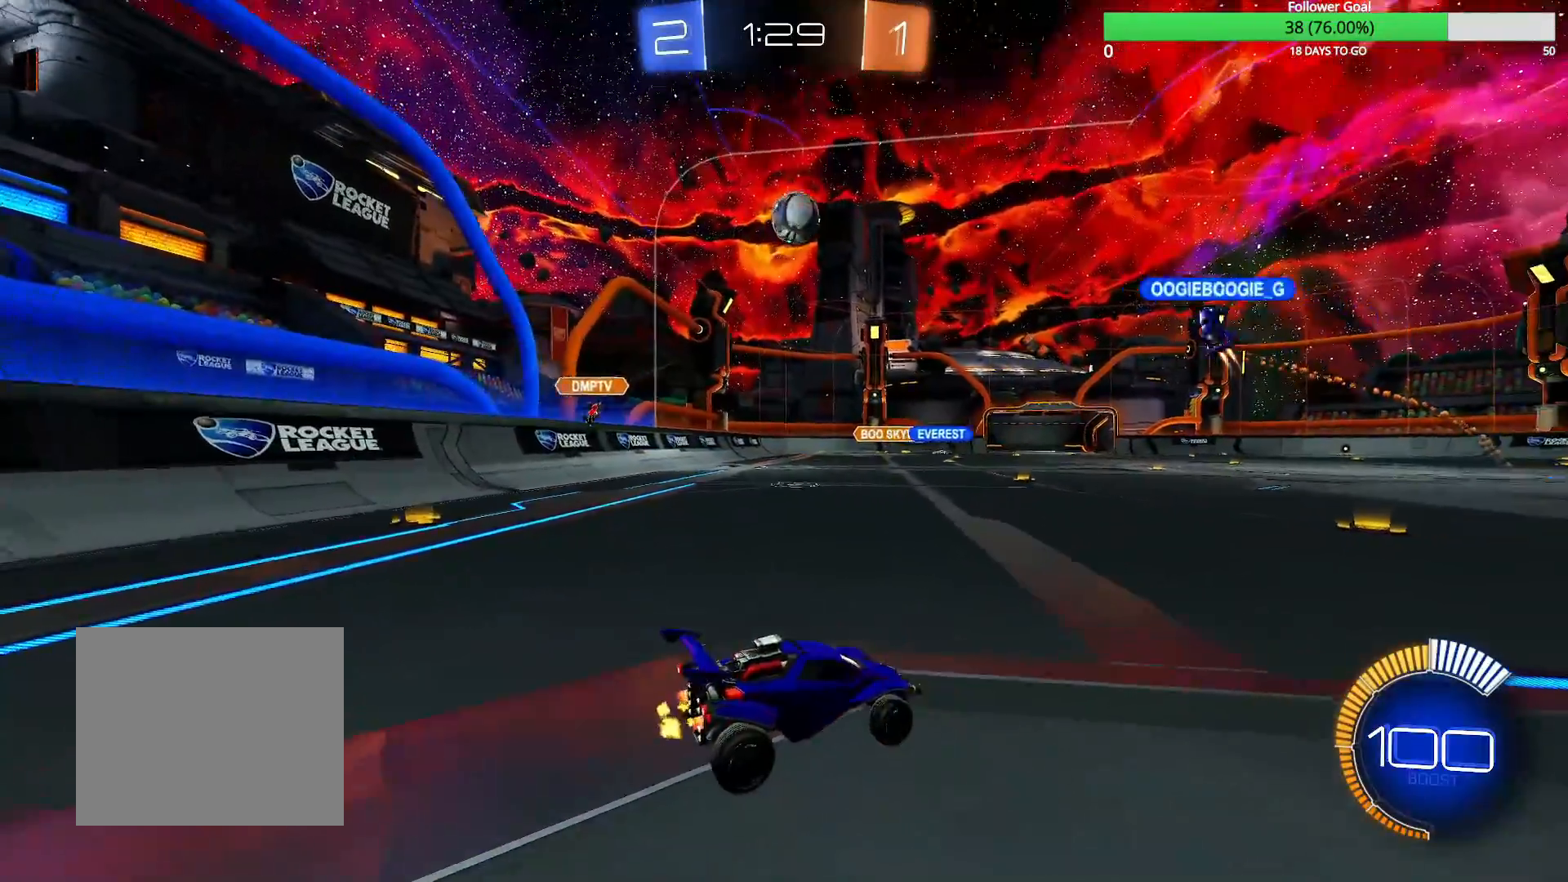
{"buttons": ["R2"], "left_stick": "center", "right_stick": "center", "events": [[117, "R2", "up"], [217, "left_stick", "right"], [267, "R2", "down"], [317, "left_stick", "center"]]}
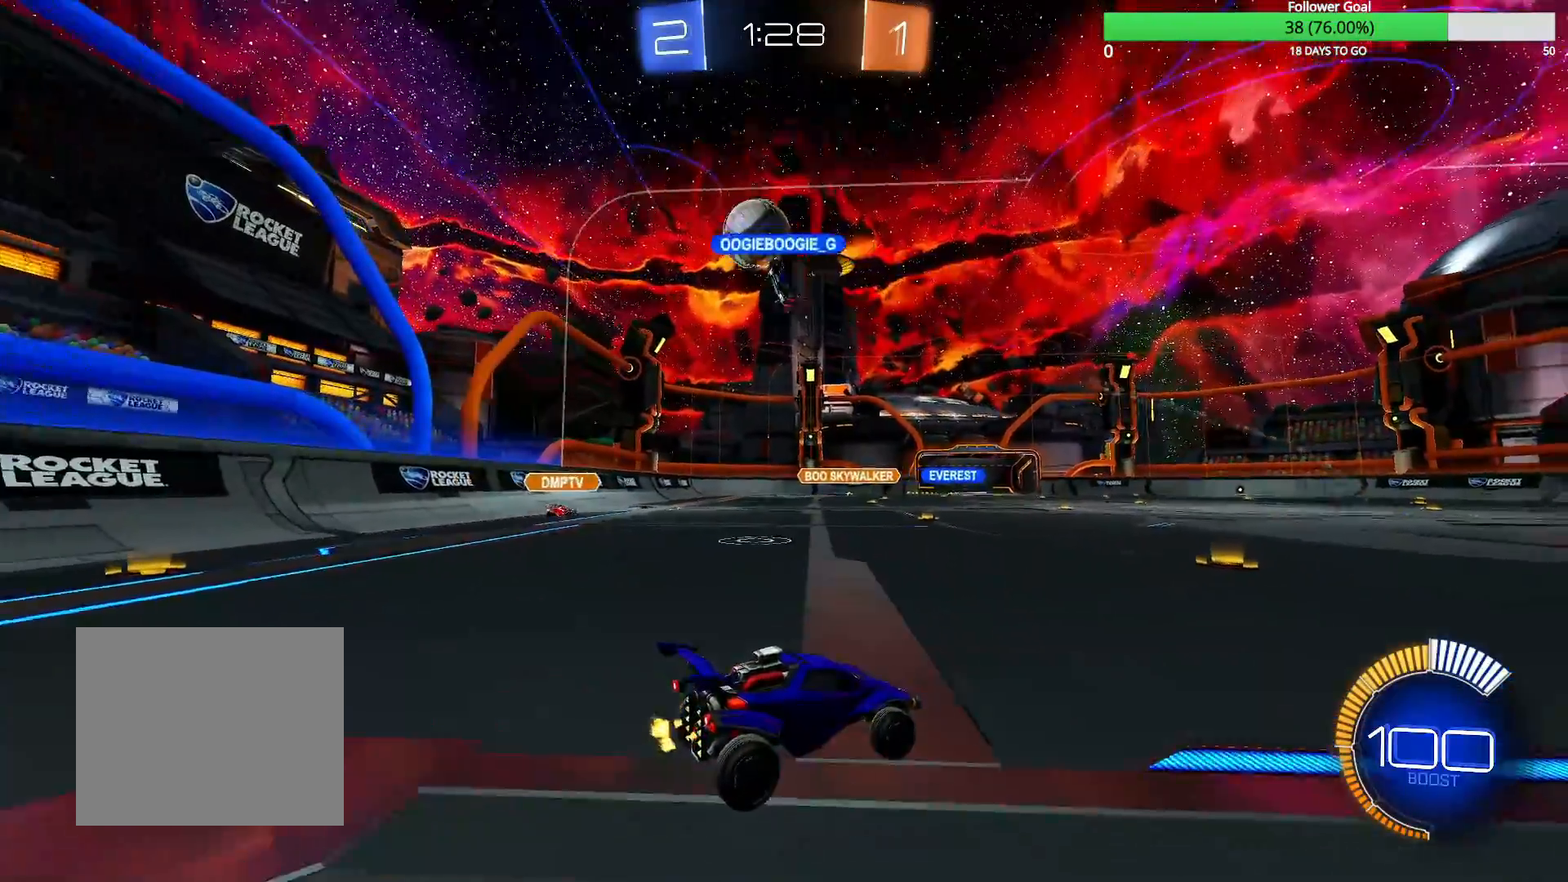
{"buttons": [], "left_stick": "left", "right_stick": "center", "events": [[150, "left_stick", "left"], [417, "R2", "up"]]}
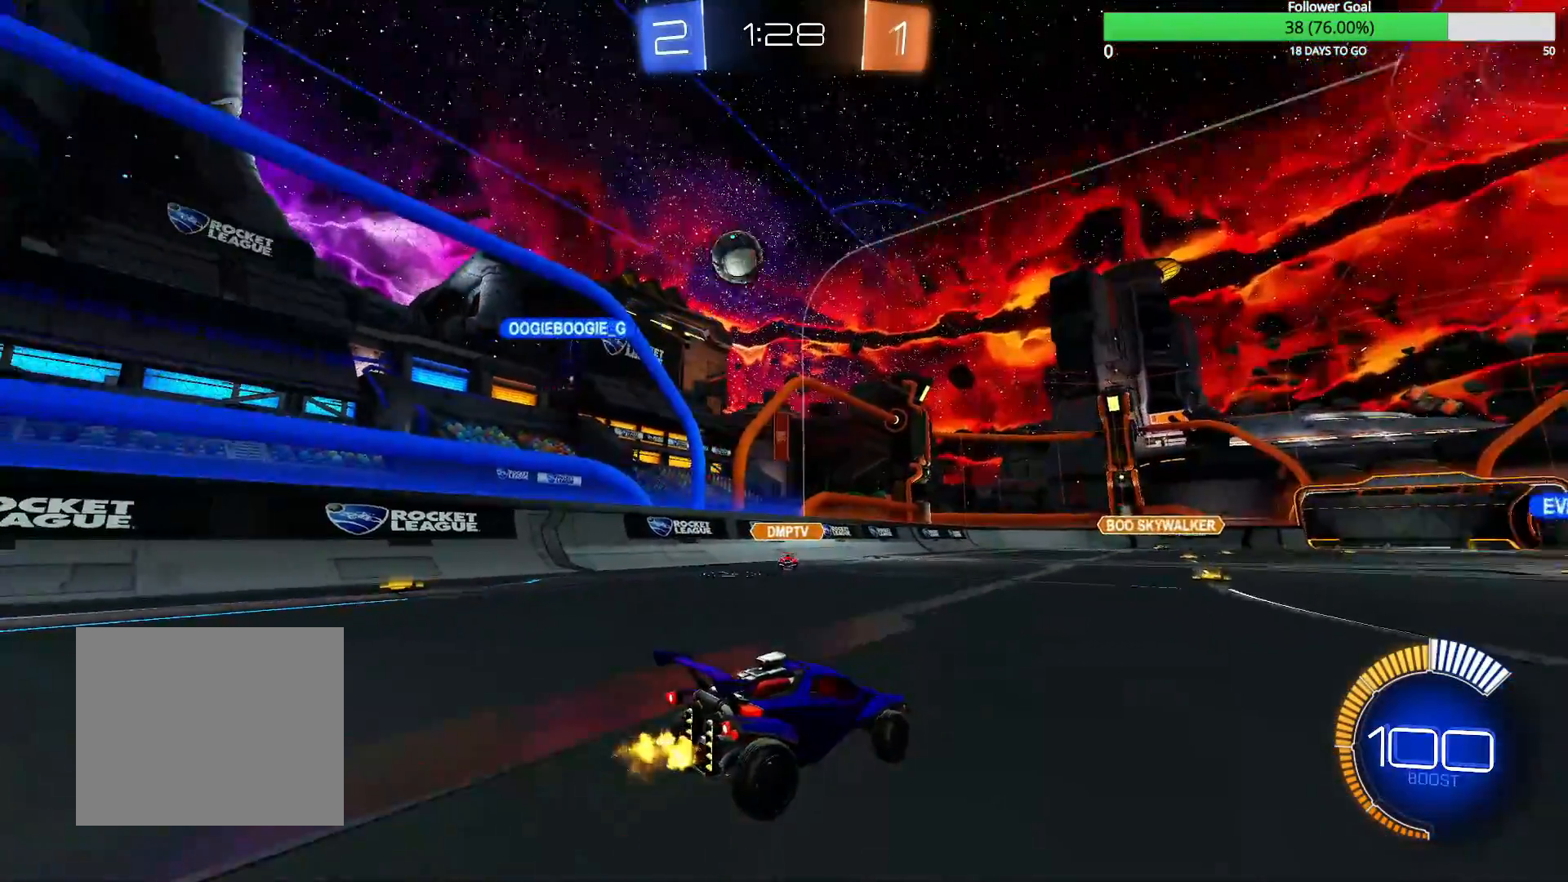
{"buttons": ["R2"], "left_stick": "center", "right_stick": "center", "events": [[367, "R2", "down"], [417, "left_stick", "center"]]}
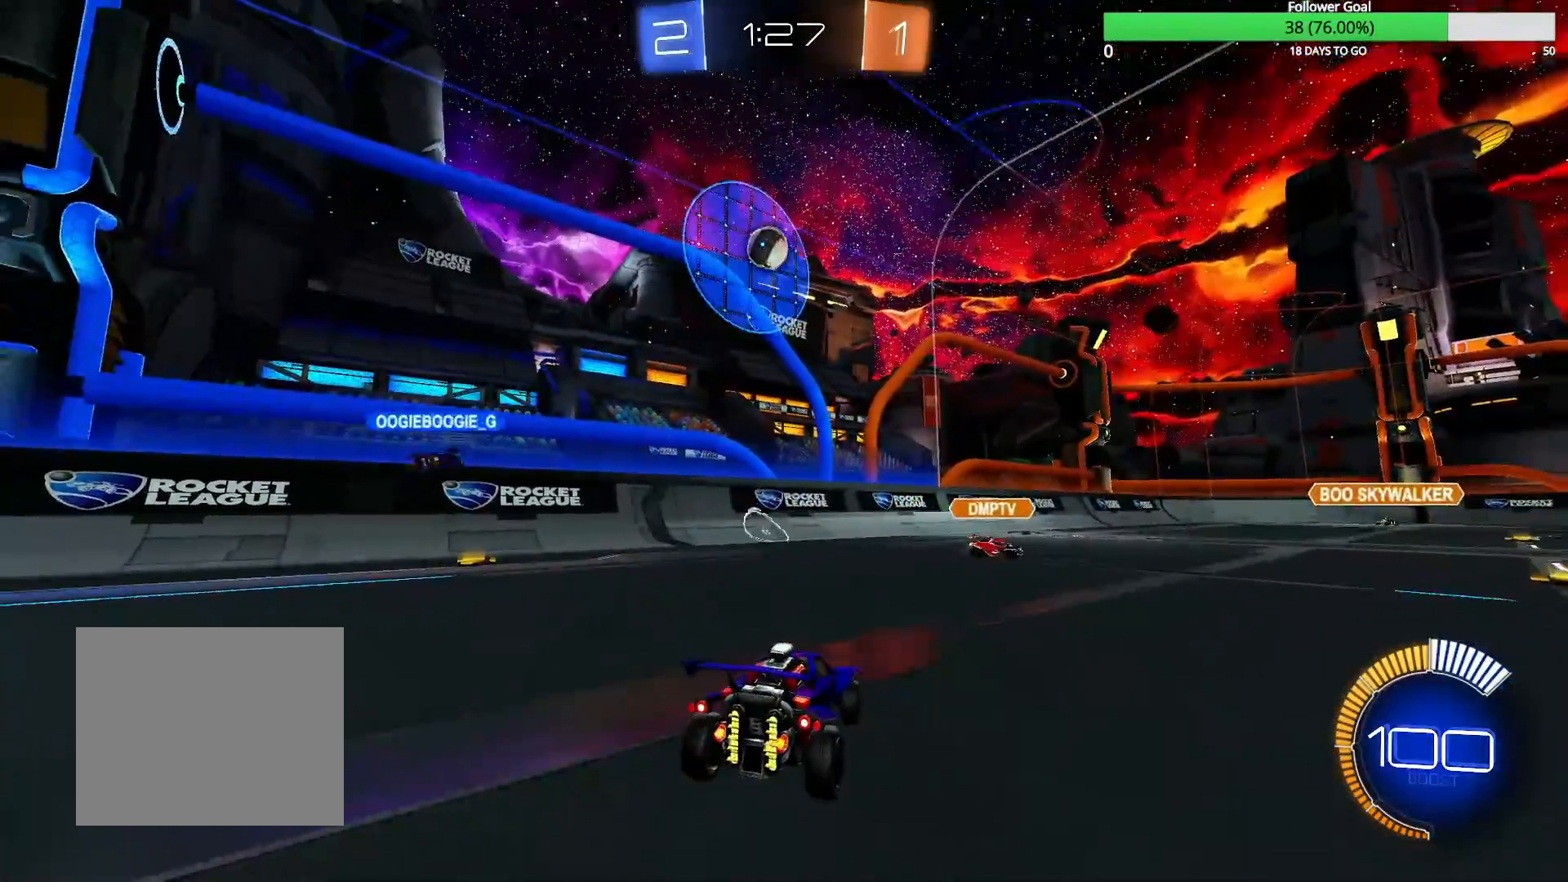
{"buttons": ["R2"], "left_stick": "center", "right_stick": "center", "events": [[33, "left_stick", "right"], [150, "left_stick", "center"], [250, "left_stick", "right"], [450, "left_stick", "center"]]}
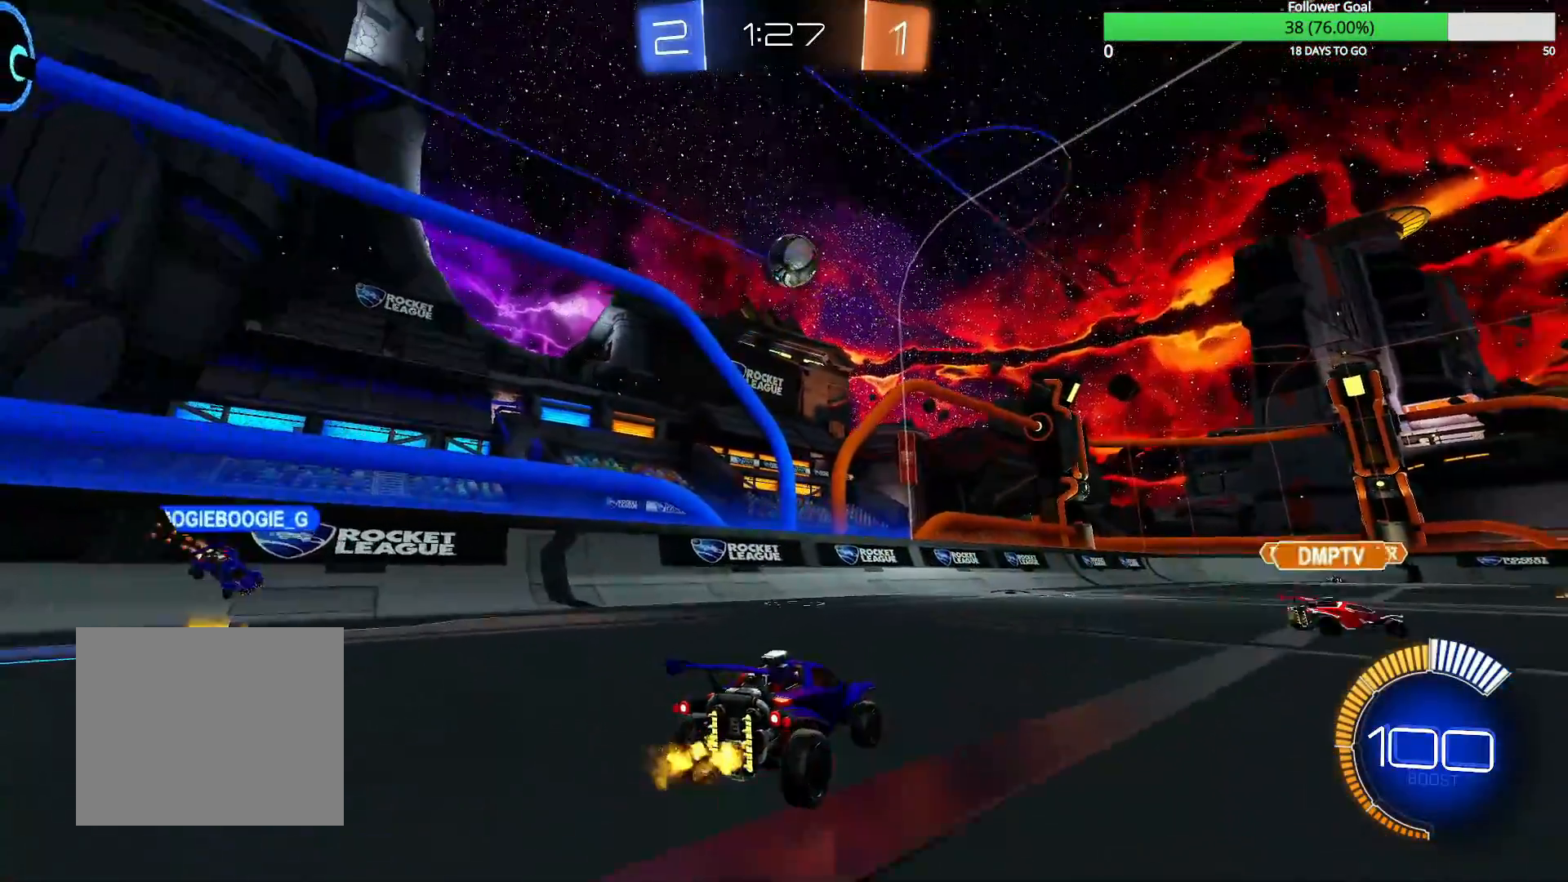
{"buttons": ["CIRCLE", "R2"], "left_stick": "center", "right_stick": "center", "events": [[50, "CROSS", "down"], [83, "left_stick", "down"], [300, "CIRCLE", "down"], [300, "CROSS", "up"], [367, "left_stick", "center"]]}
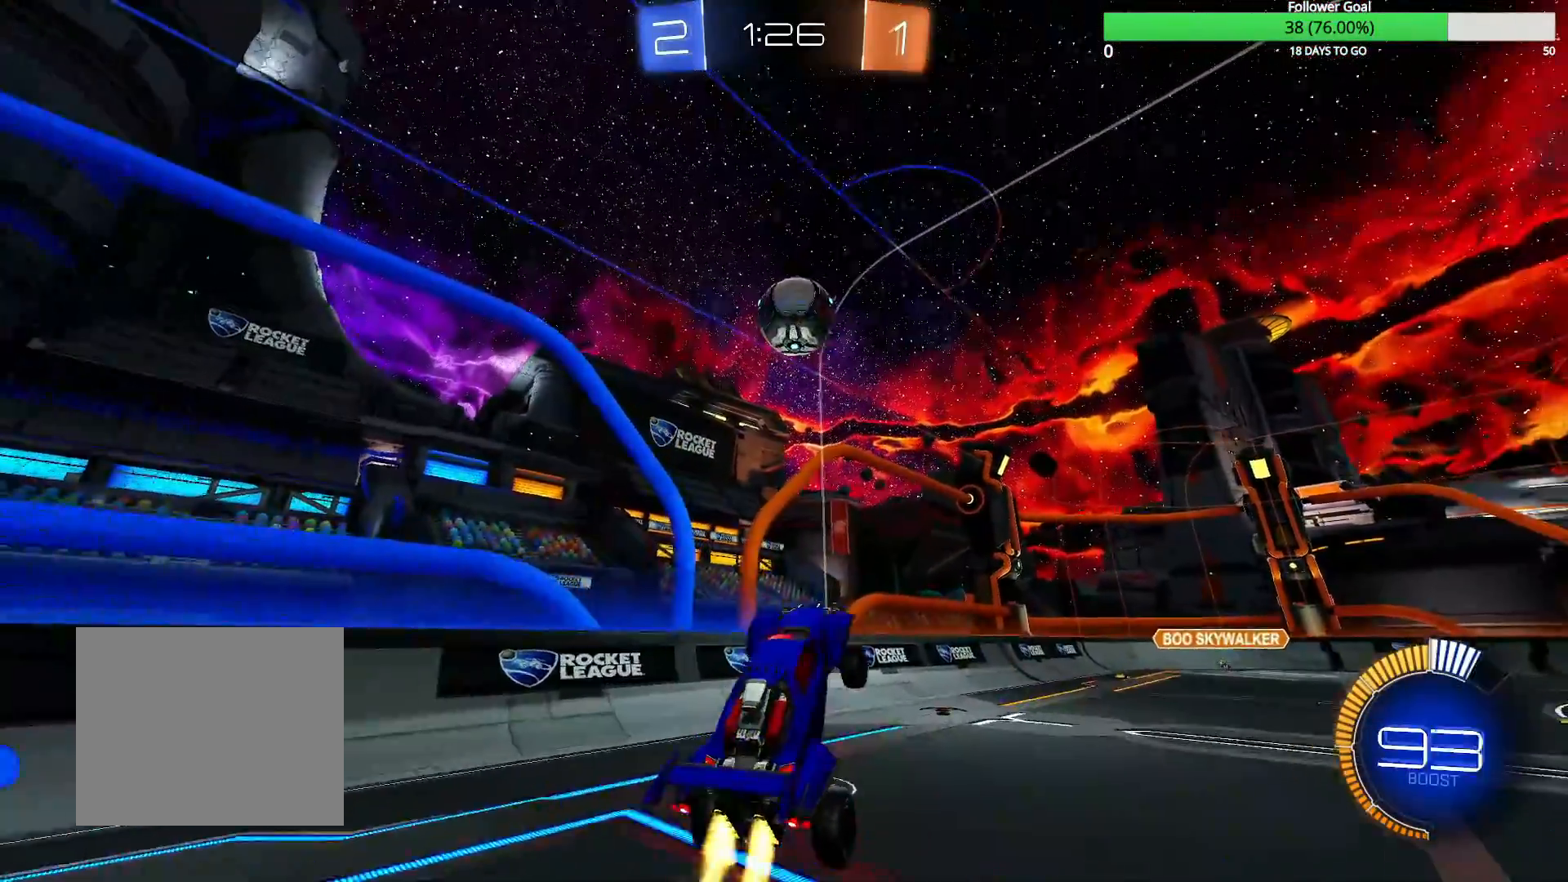
{"buttons": ["CROSS", "CIRCLE", "R1", "R2"], "left_stick": "up-right", "right_stick": "center", "events": [[100, "left_stick", "right"], [267, "R1", "down"], [300, "CROSS", "down"], [467, "left_stick", "up-right"]]}
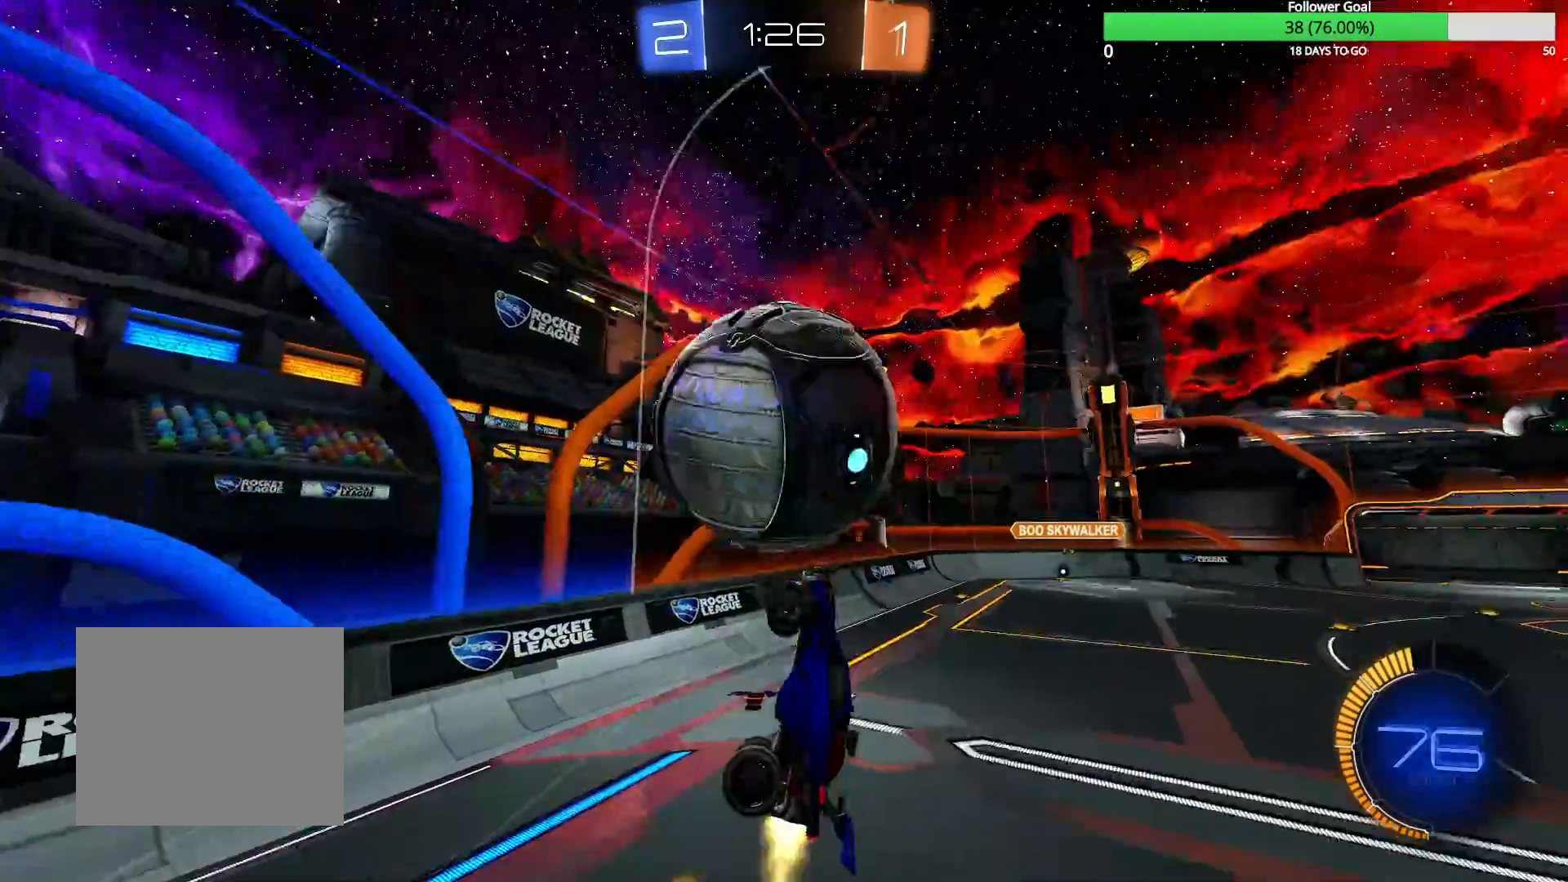
{"buttons": ["R2"], "left_stick": "up-right", "right_stick": "center", "events": [[50, "CROSS", "up"], [300, "CIRCLE", "up"], [350, "R1", "up"]]}
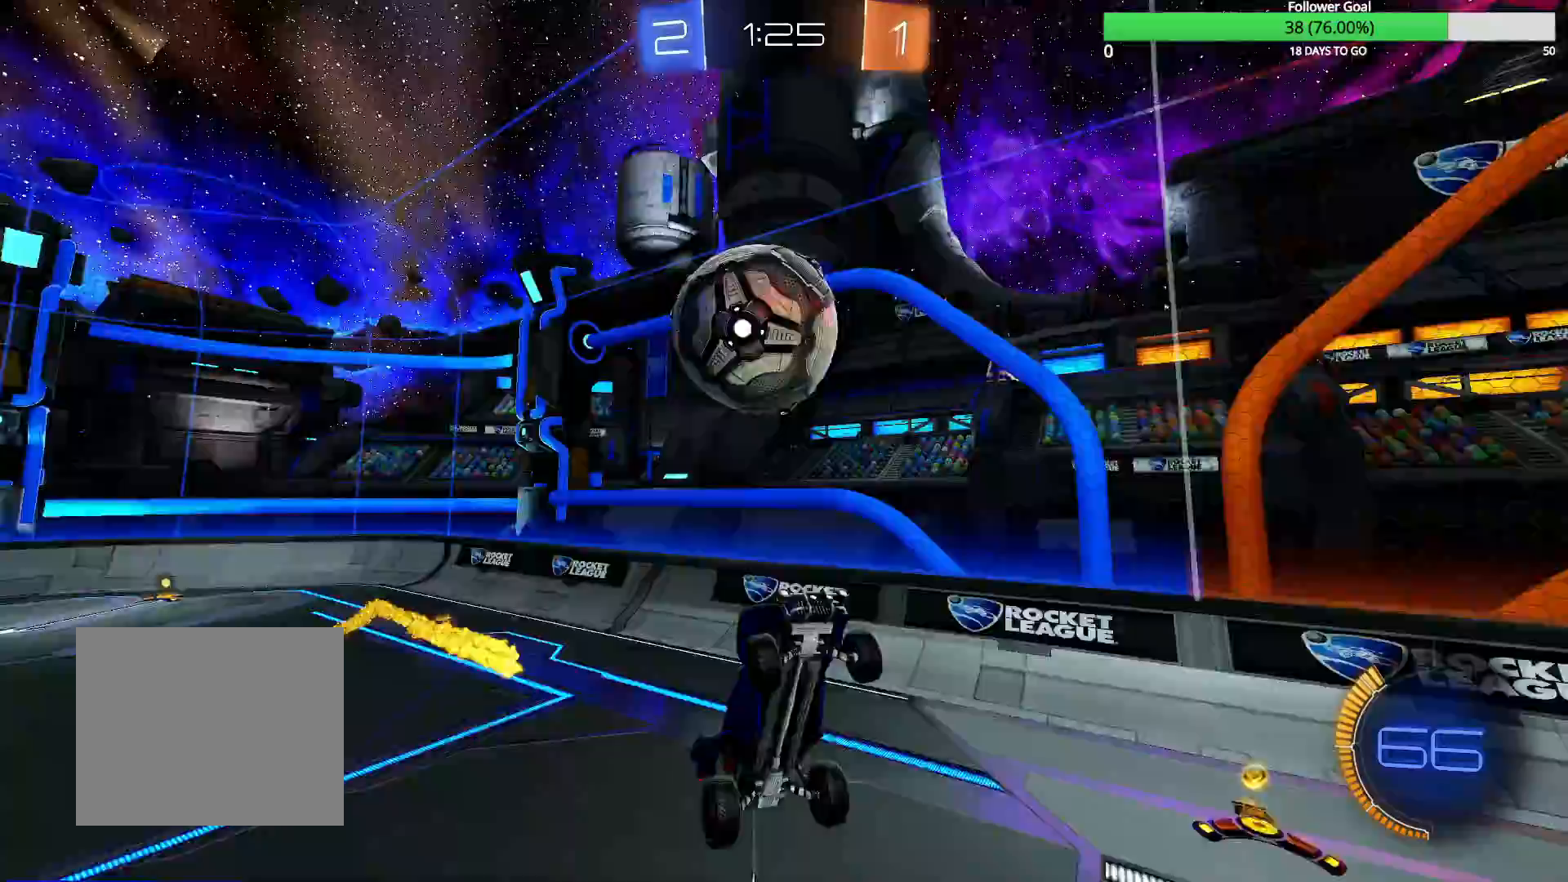
{"buttons": ["R2"], "left_stick": "up-left", "right_stick": "center", "events": [[17, "left_stick", "center"], [50, "TRIANGLE", "down"], [117, "TRIANGLE", "up"], [200, "left_stick", "up-left"], [400, "R1", "down"], [500, "R1", "up"]]}
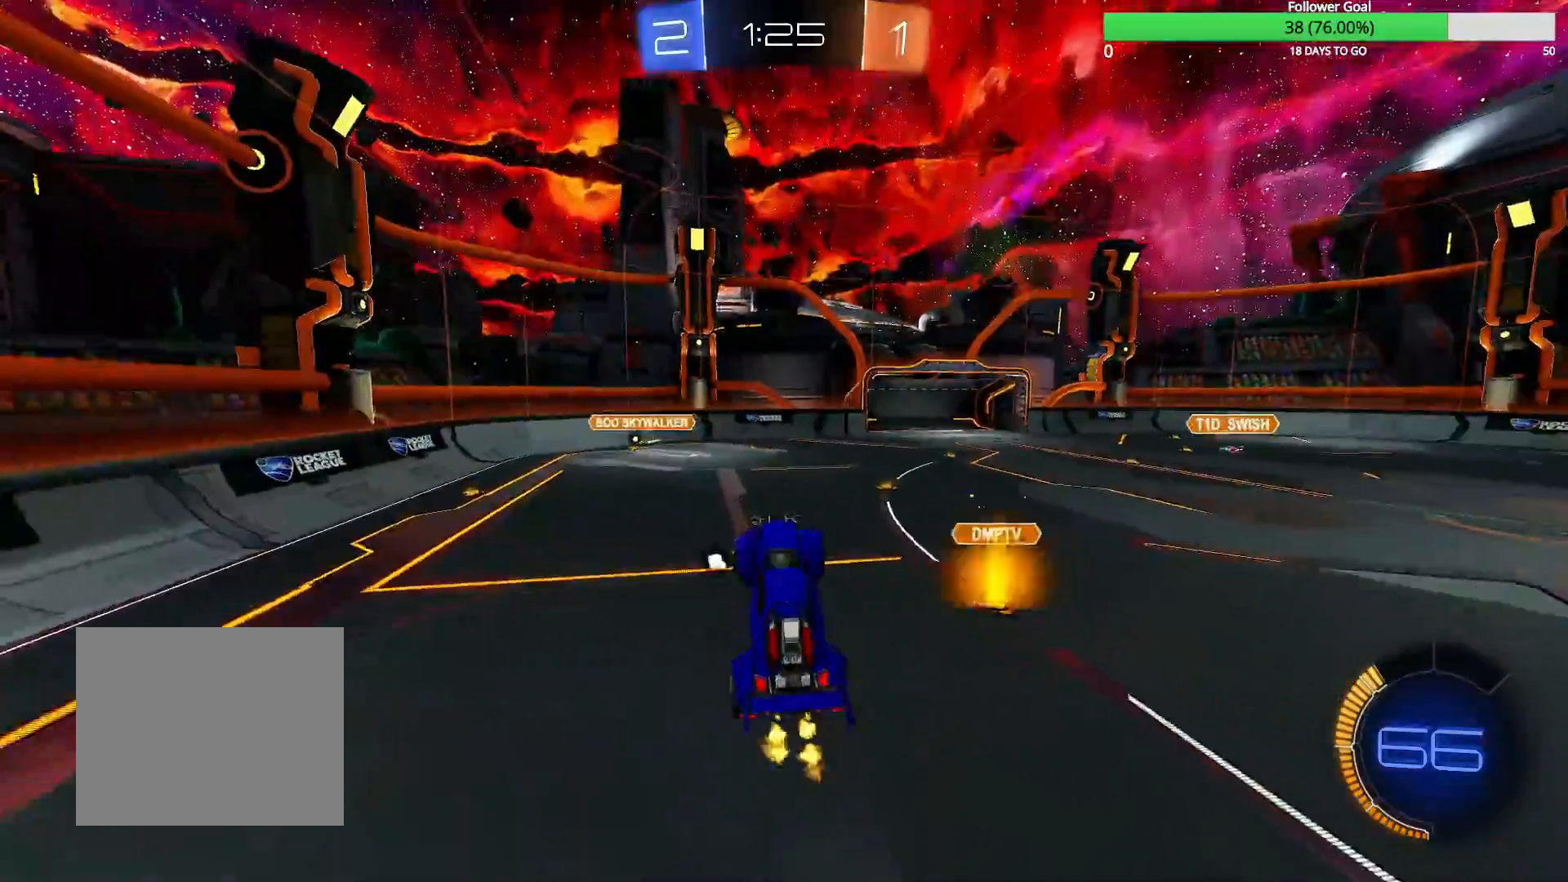
{"buttons": ["CIRCLE", "R2"], "left_stick": "center", "right_stick": "center", "events": [[100, "left_stick", "center"], [150, "left_stick", "up-left"], [317, "left_stick", "left"], [400, "CIRCLE", "down"], [500, "left_stick", "center"]]}
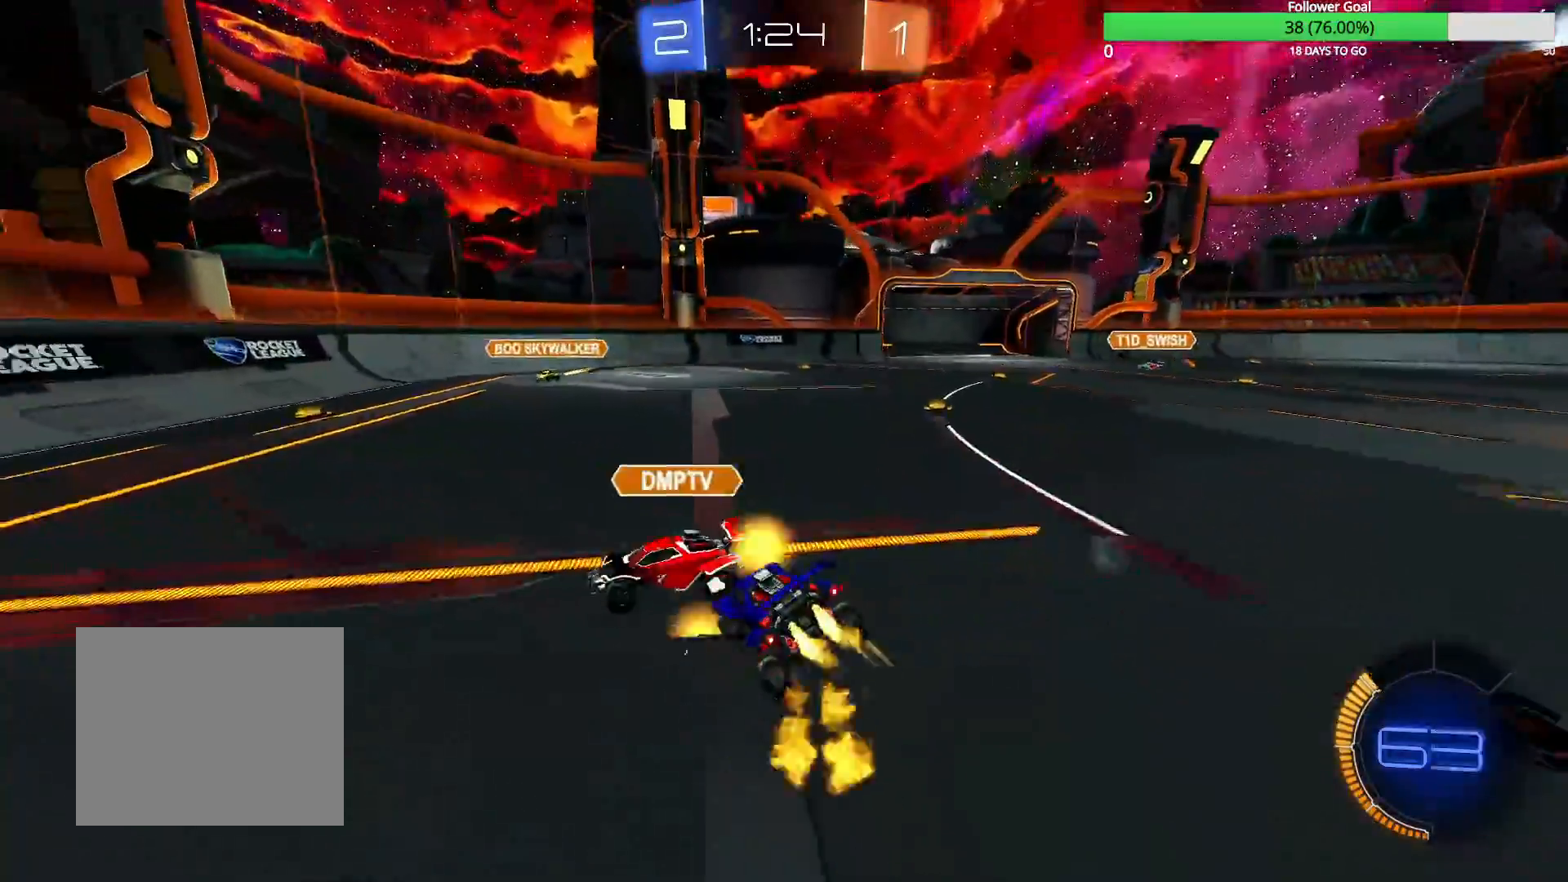
{"buttons": ["CIRCLE", "R2"], "left_stick": "center", "right_stick": "center", "events": [[117, "left_stick", "left"], [300, "left_stick", "center"], [400, "left_stick", "right"], [500, "left_stick", "center"]]}
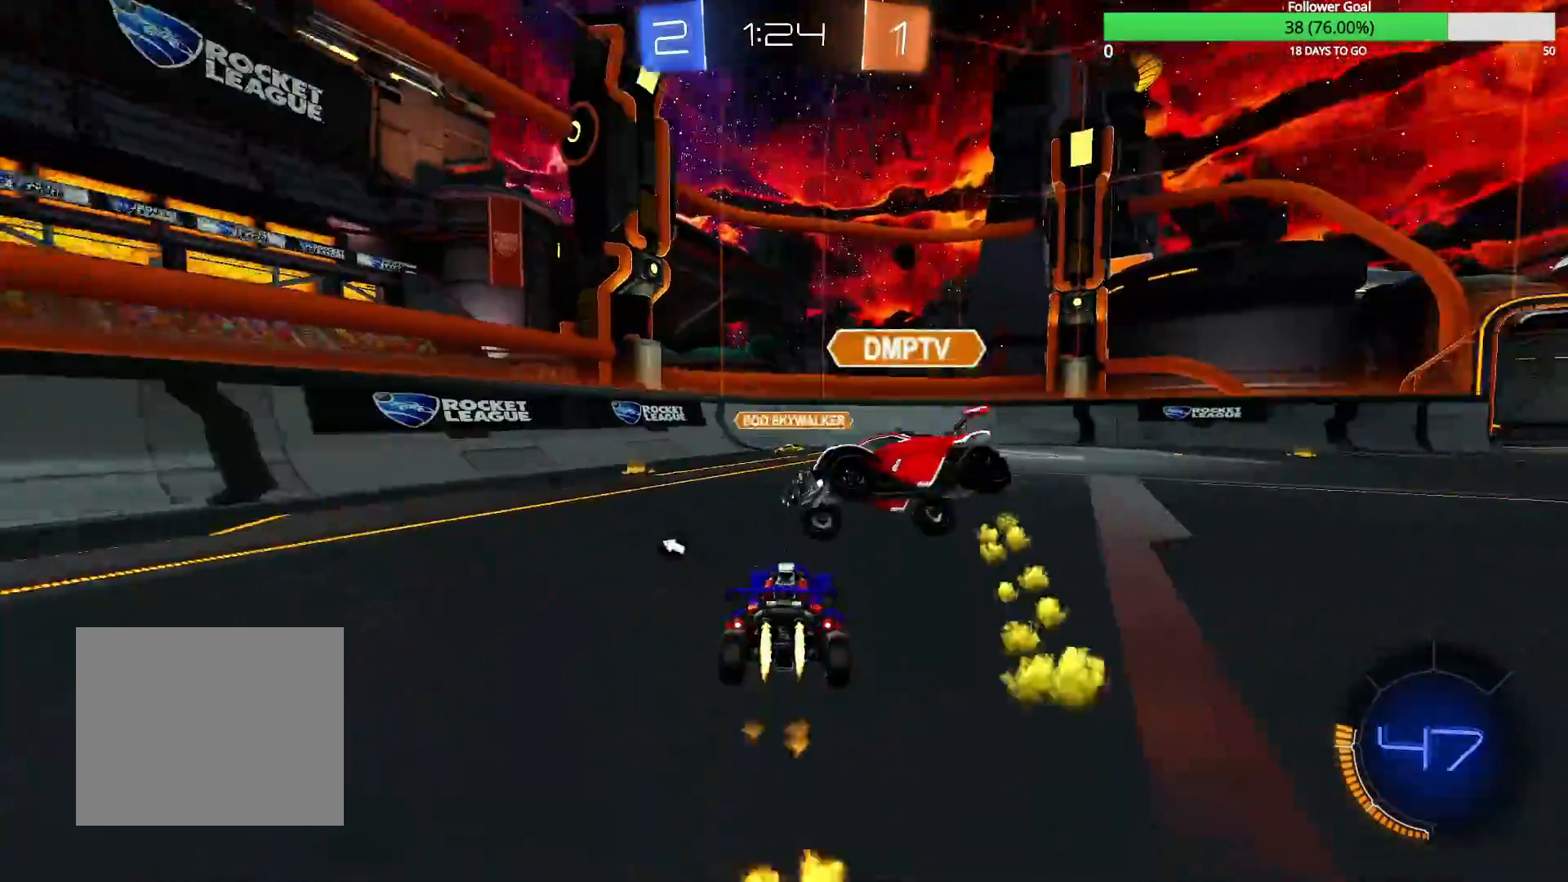
{"buttons": ["CIRCLE", "R2"], "left_stick": "center", "right_stick": "center", "events": [[50, "left_stick", "left"], [500, "left_stick", "center"]]}
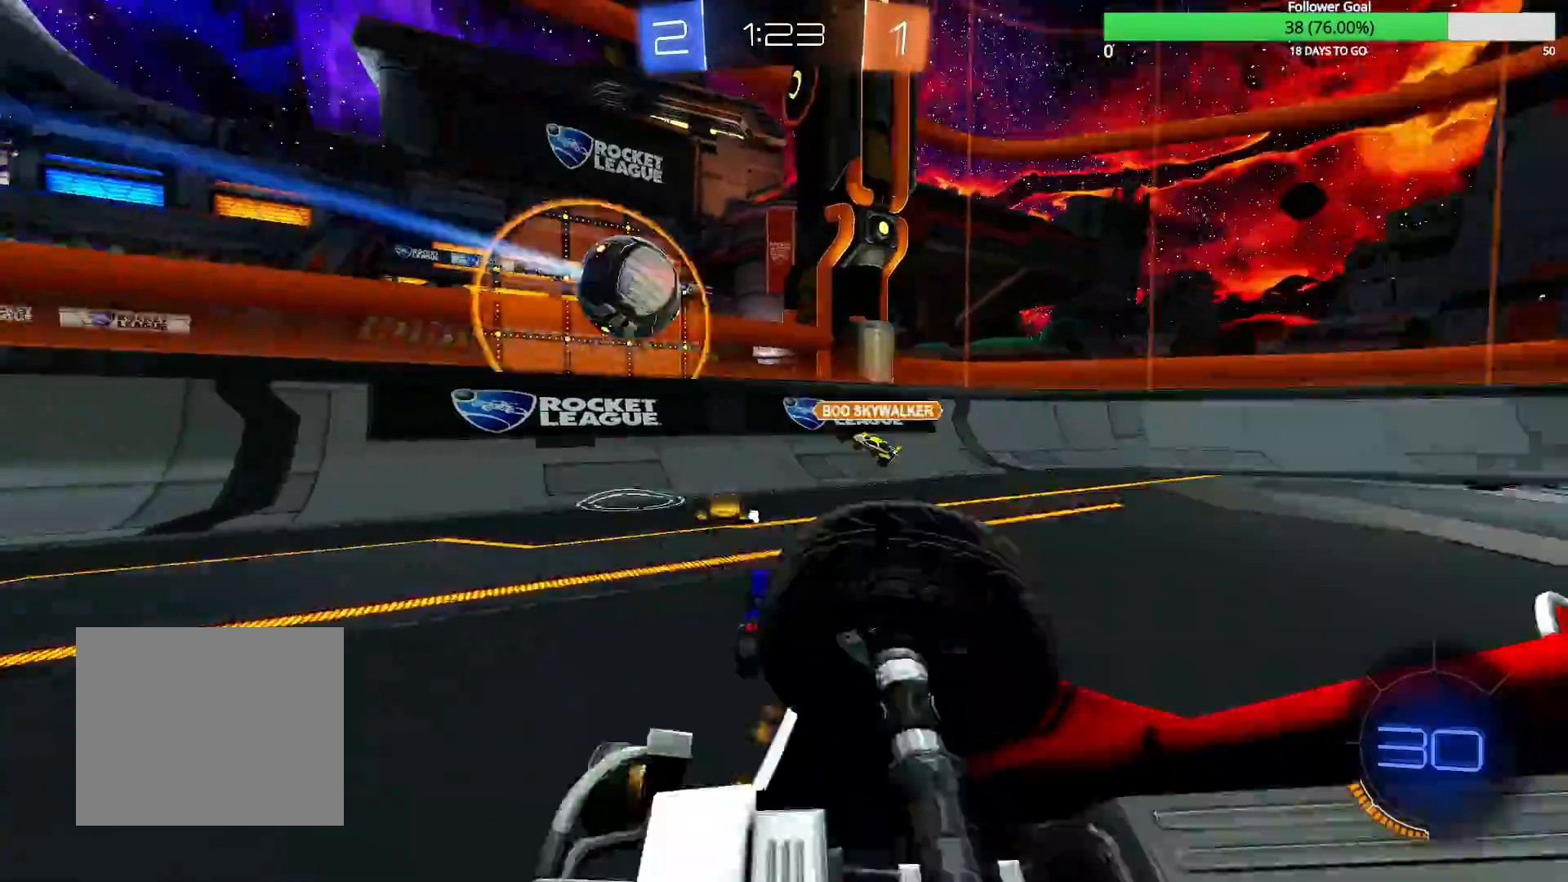
{"buttons": ["R2"], "left_stick": "right", "right_stick": "center", "events": [[300, "CIRCLE", "up"], [300, "left_stick", "right"], [350, "TRIANGLE", "down"], [400, "TRIANGLE", "up"]]}
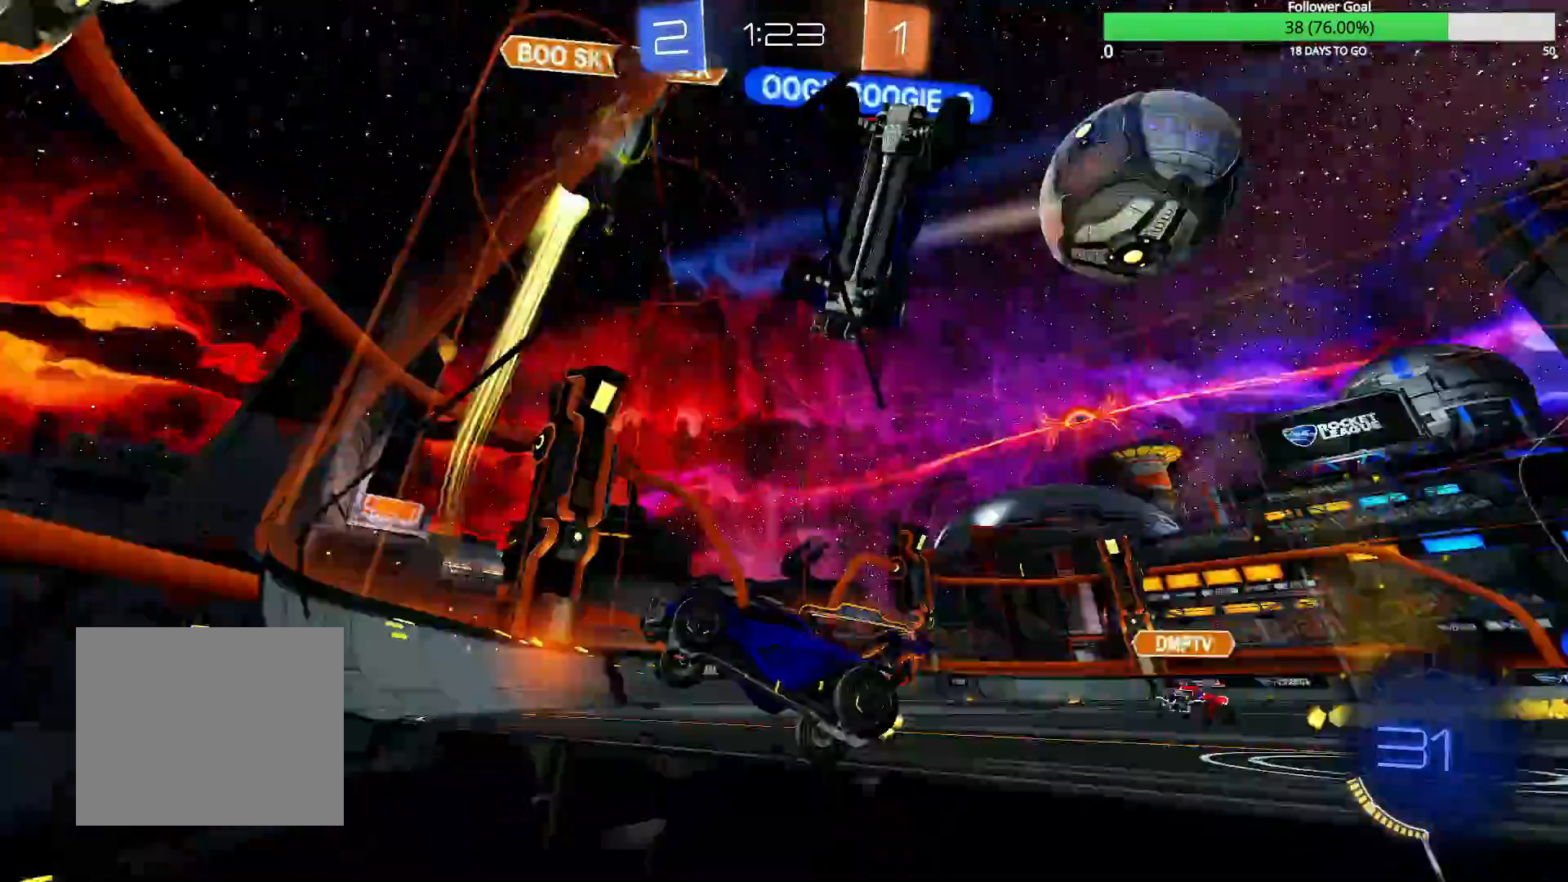
{"buttons": ["R2"], "left_stick": "right", "right_stick": "center", "events": [[300, "R1", "down"], [400, "R1", "up"]]}
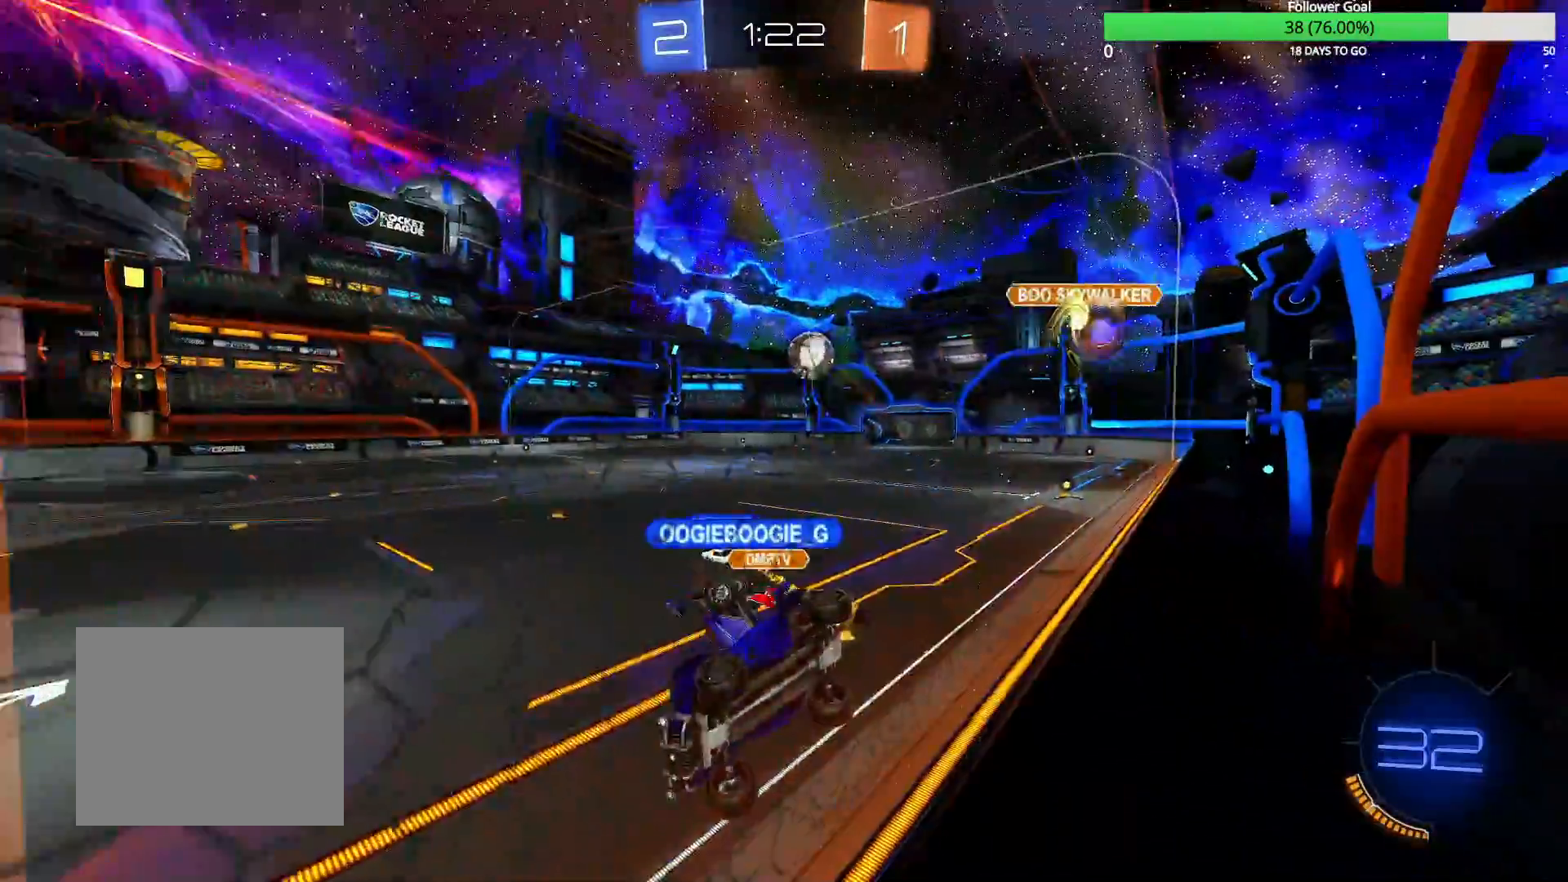
{"buttons": ["R2"], "left_stick": "right", "right_stick": "center", "events": []}
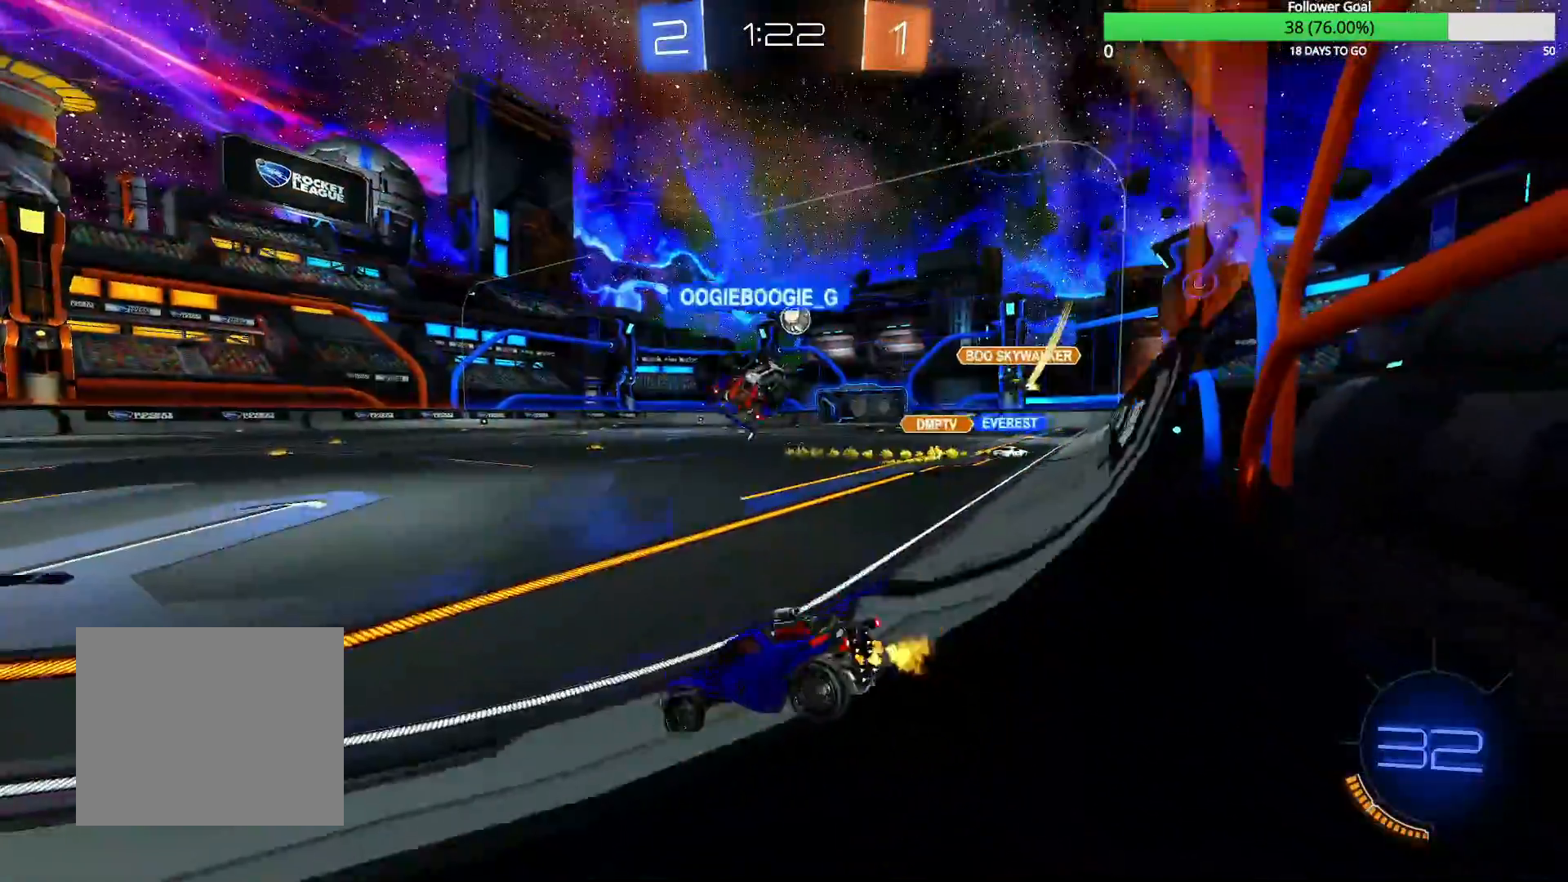
{"buttons": ["CIRCLE", "R2"], "left_stick": "right", "right_stick": "center", "events": [[200, "CIRCLE", "down"]]}
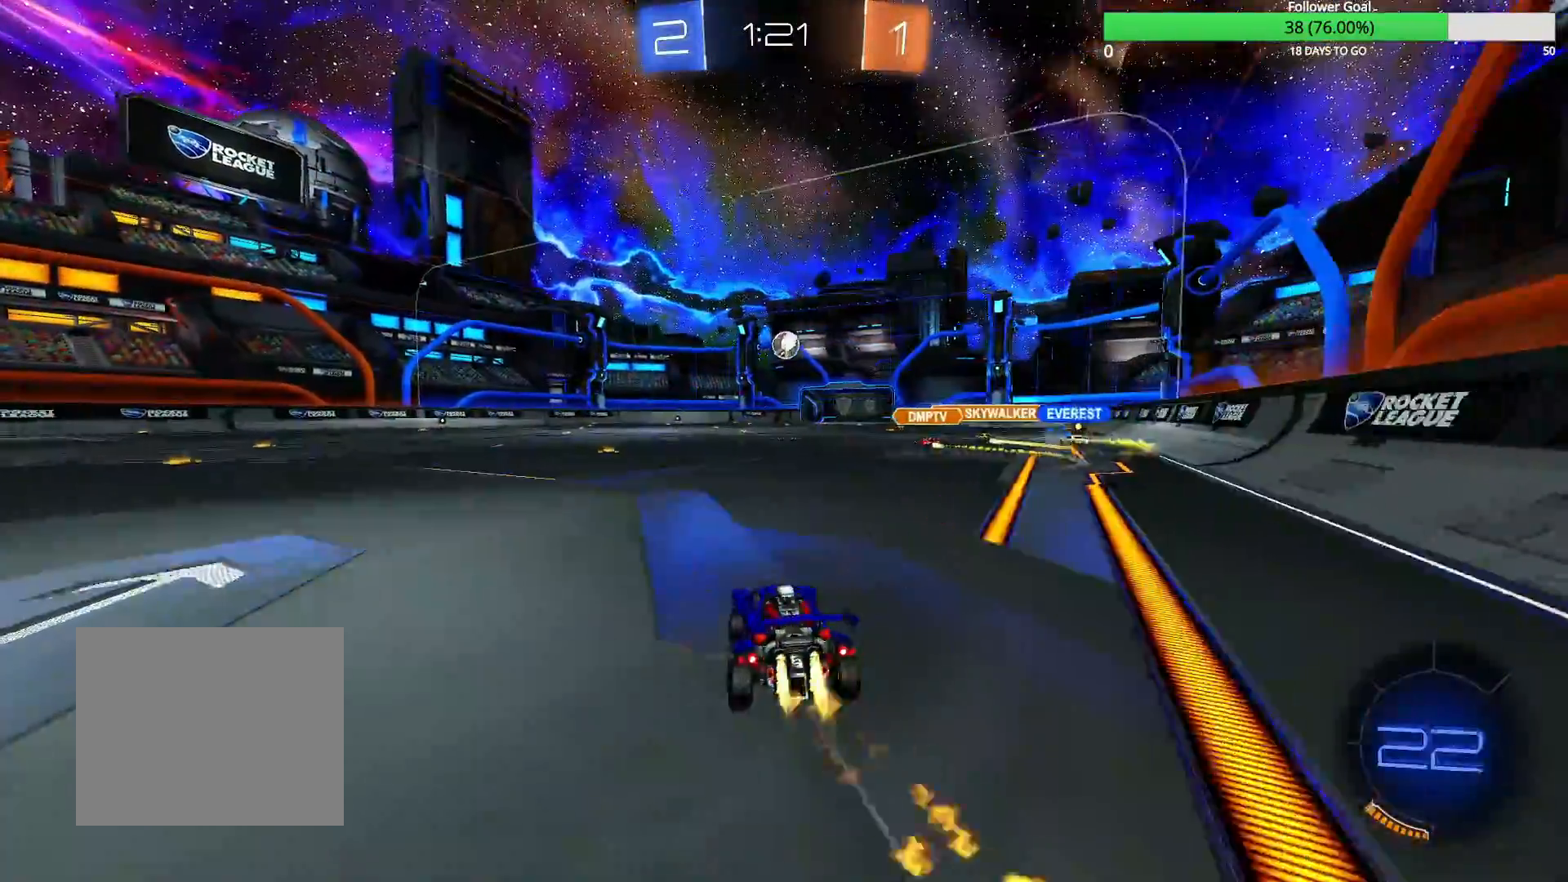
{"buttons": ["CIRCLE", "R2"], "left_stick": "right", "right_stick": "center", "events": [[200, "left_stick", "center"], [250, "left_stick", "right"]]}